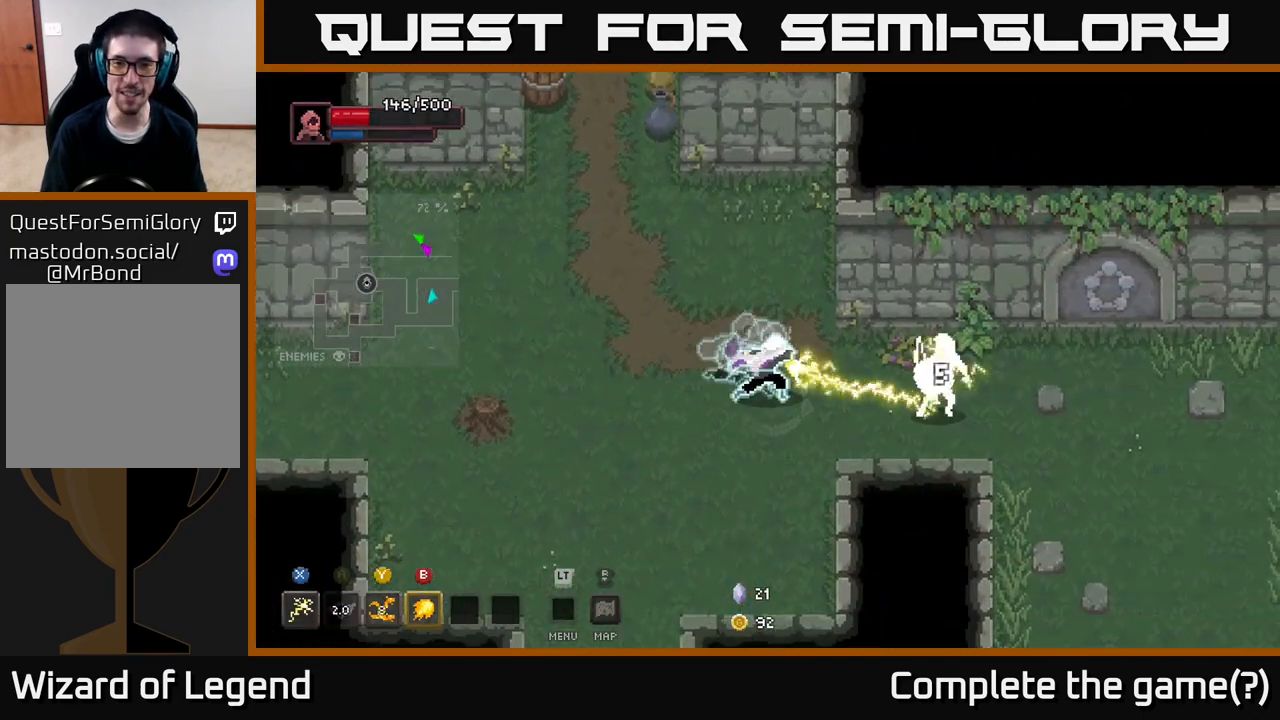
Gameplay with a controller (Xbox layout); each line is a JSON object with the inputs held at the frame after it. "events" lists button and stick changes between this image and that frame as [ms after this image, input, new state], when the widget could be followed in between.
{"buttons": [], "left_stick": "right", "right_stick": "center", "events": [[483, "X", "up"]]}
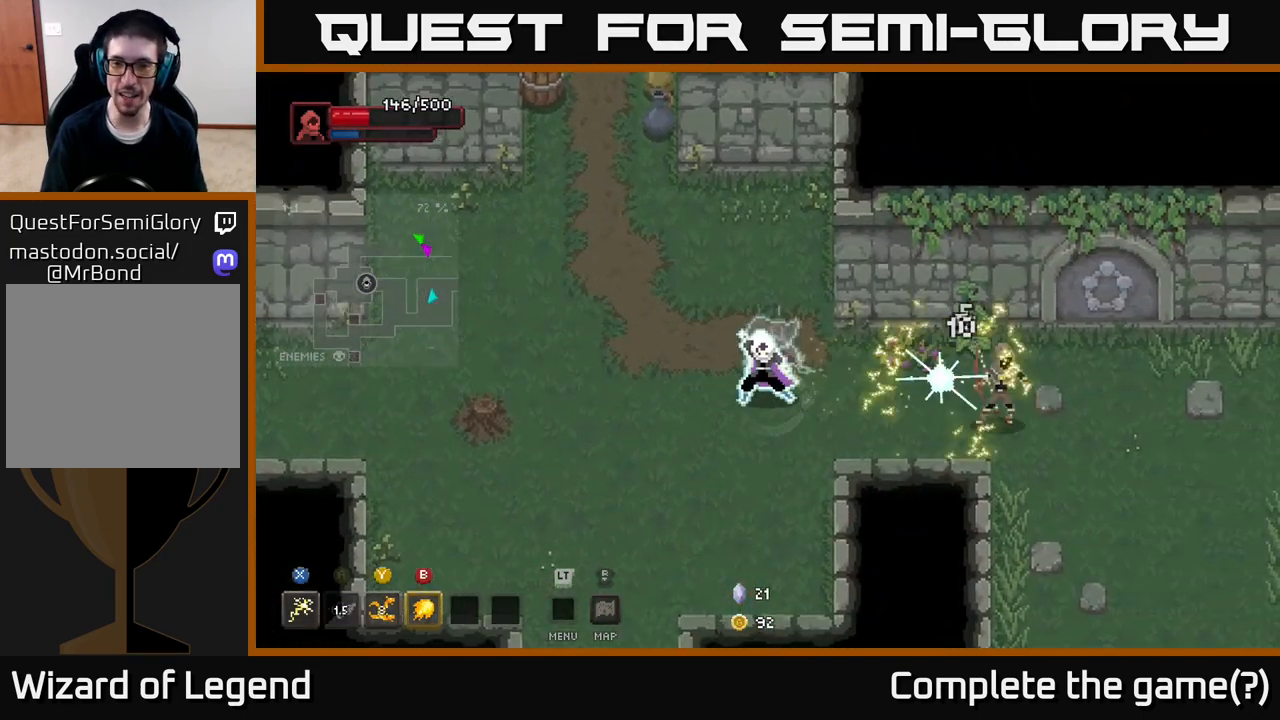
{"buttons": ["X"], "left_stick": "right", "right_stick": "center", "events": [[400, "X", "down"]]}
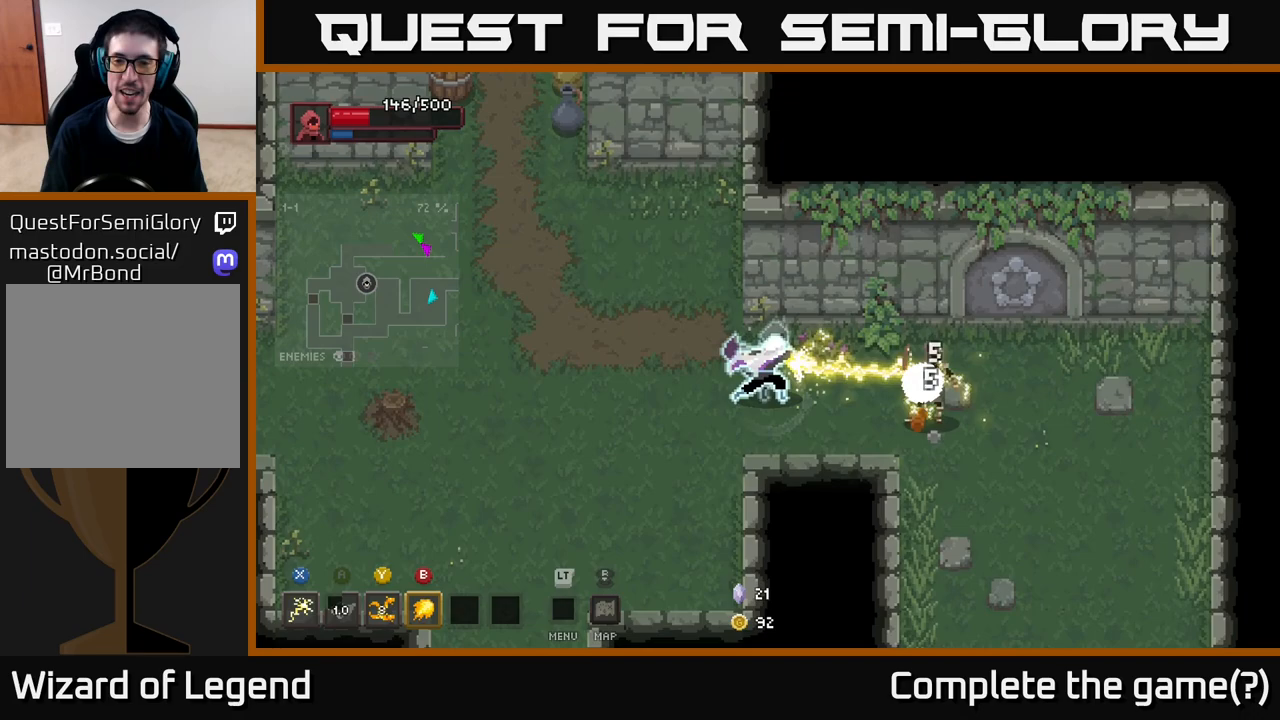
{"buttons": [], "left_stick": "right", "right_stick": "center", "events": [[483, "X", "up"]]}
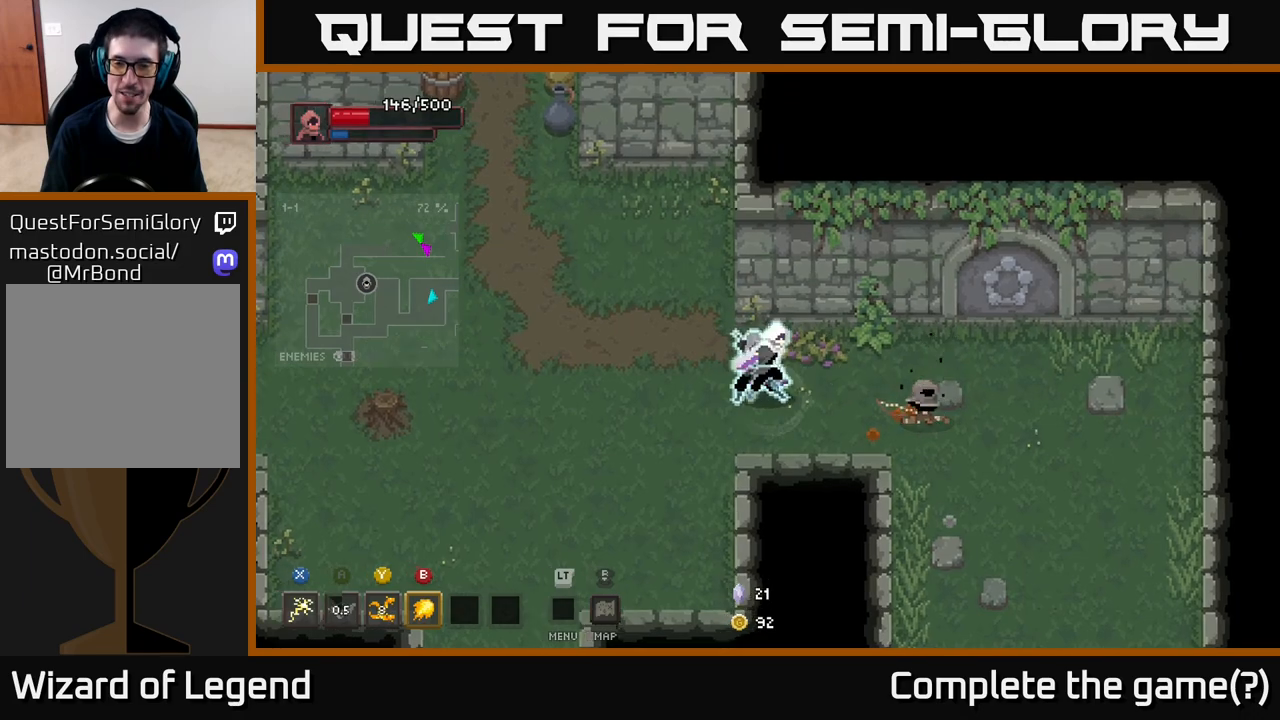
{"buttons": [], "left_stick": "left", "right_stick": "center", "events": [[450, "left_stick", "left"]]}
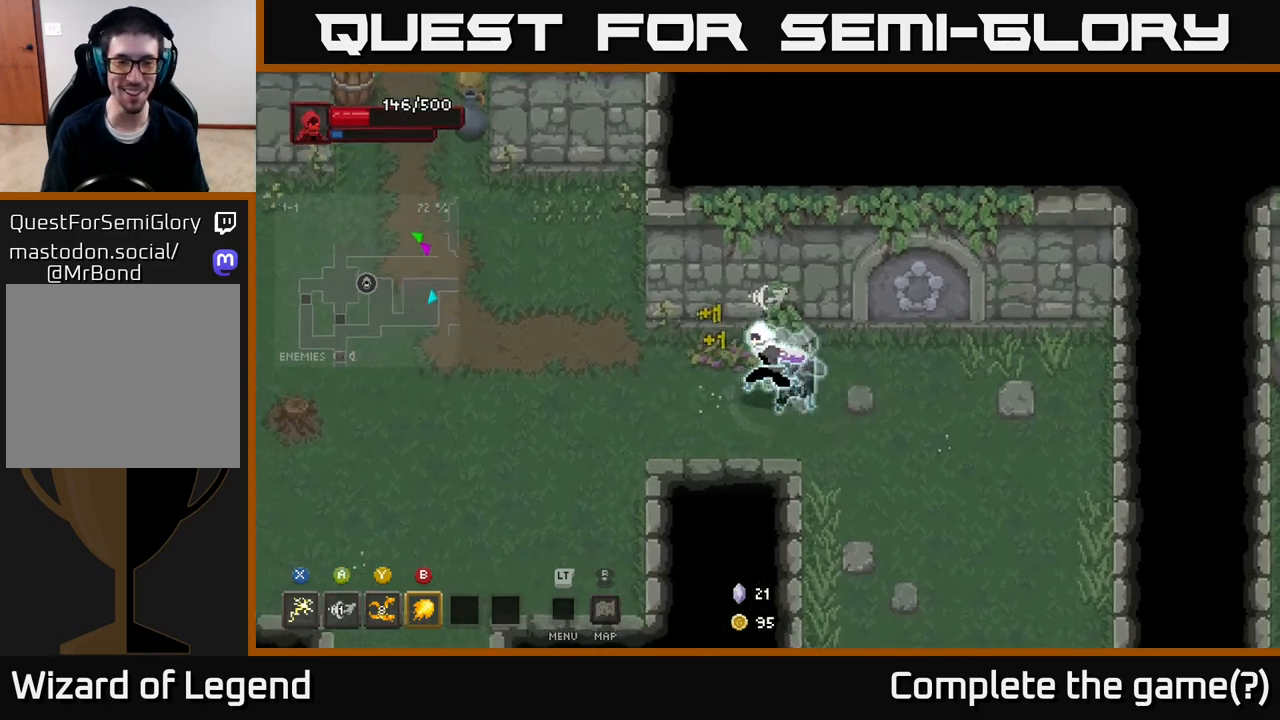
{"buttons": [], "left_stick": "up-left", "right_stick": "center", "events": [[433, "left_stick", "up-left"]]}
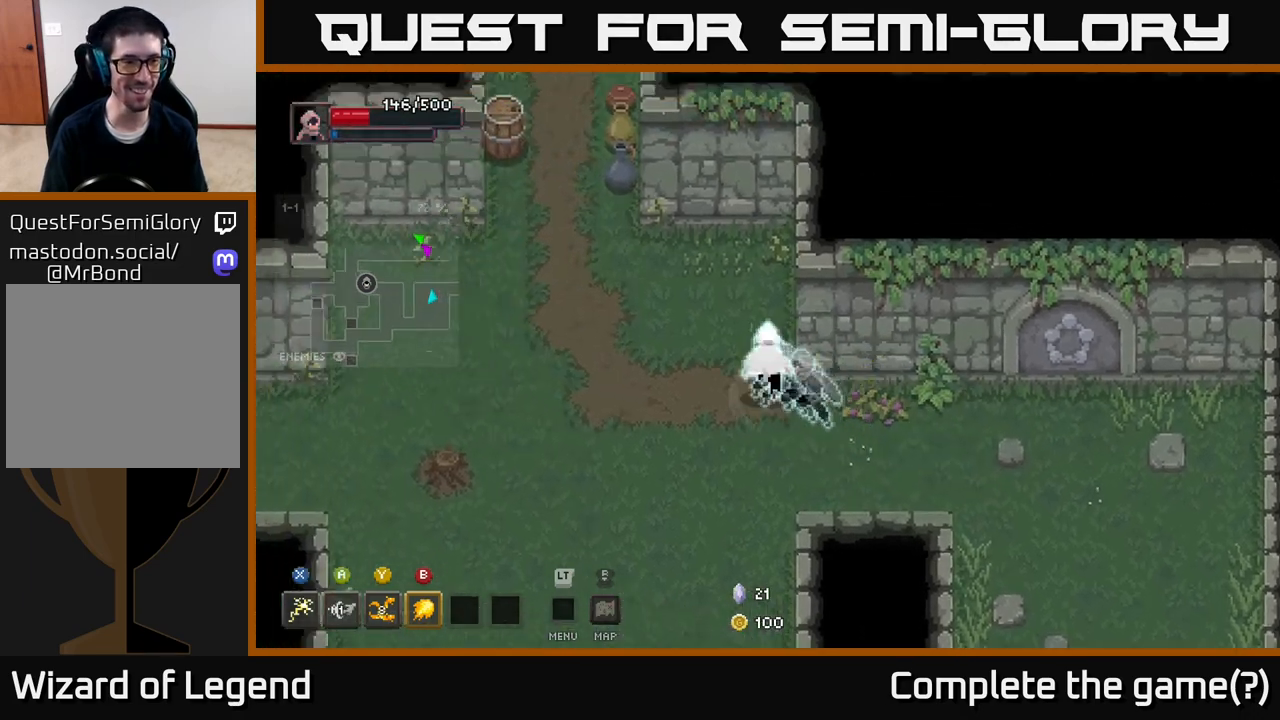
{"buttons": [], "left_stick": "up-left", "right_stick": "center", "events": []}
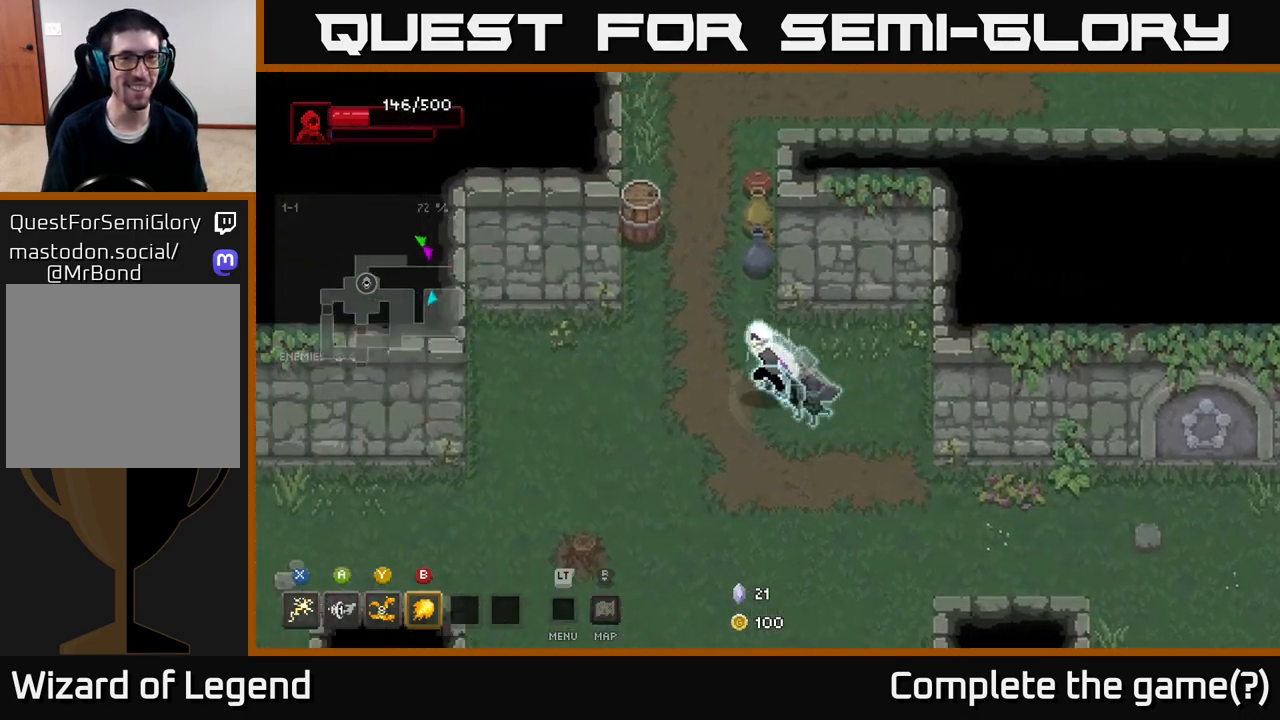
{"buttons": [], "left_stick": "up", "right_stick": "center", "events": [[283, "left_stick", "up-right"], [417, "left_stick", "up"]]}
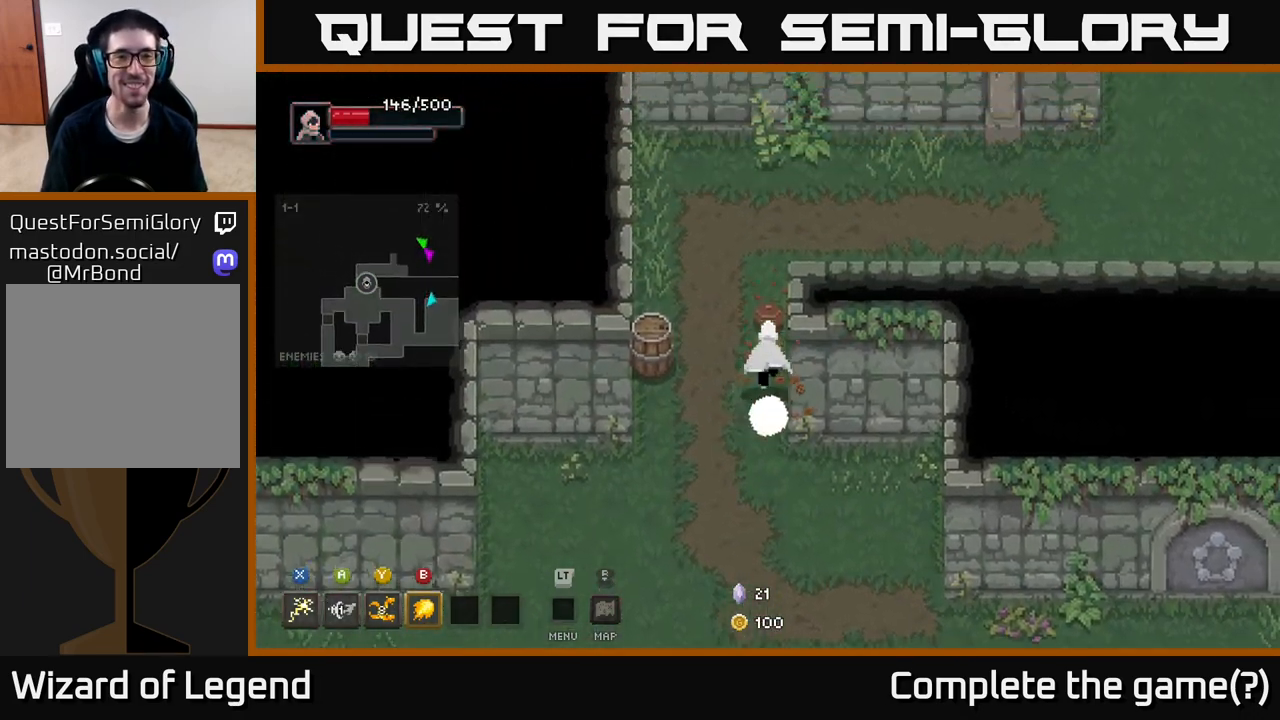
{"buttons": [], "left_stick": "up-right", "right_stick": "center", "events": [[367, "left_stick", "up-right"]]}
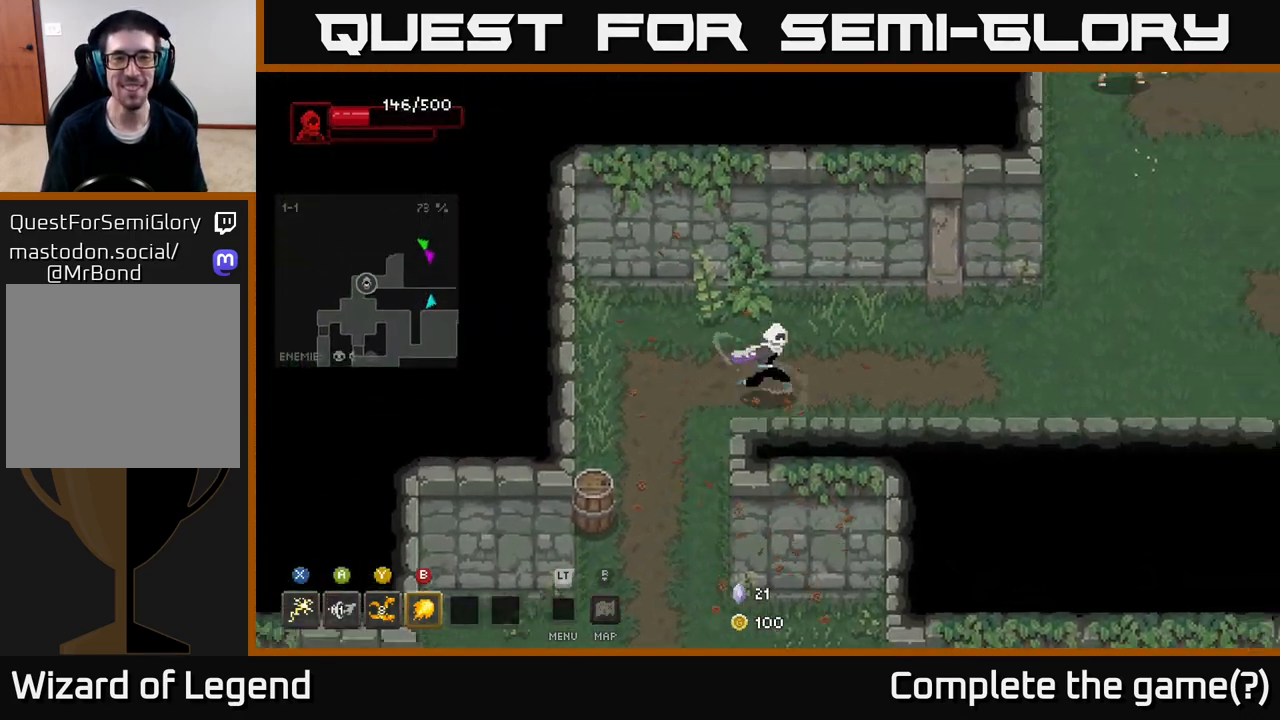
{"buttons": [], "left_stick": "right", "right_stick": "center", "events": [[67, "left_stick", "right"]]}
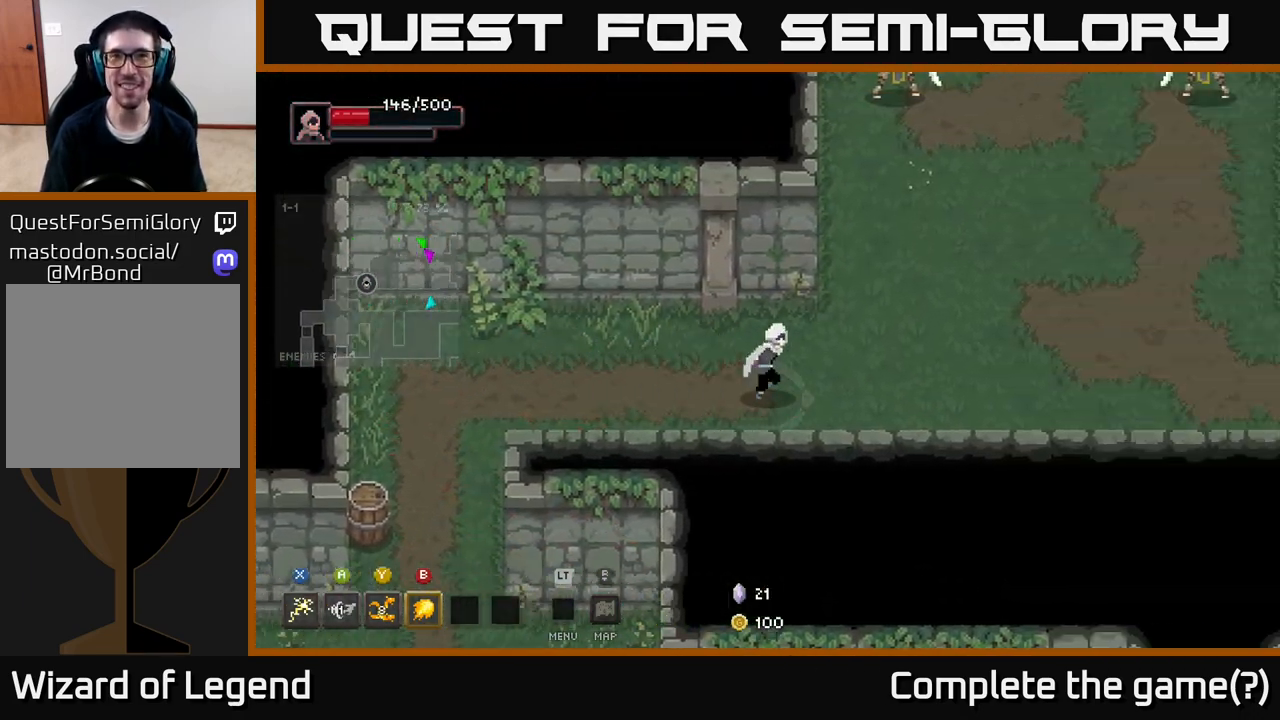
{"buttons": ["B"], "left_stick": "up", "right_stick": "center", "events": [[283, "left_stick", "up-right"], [383, "left_stick", "up"], [483, "B", "down"]]}
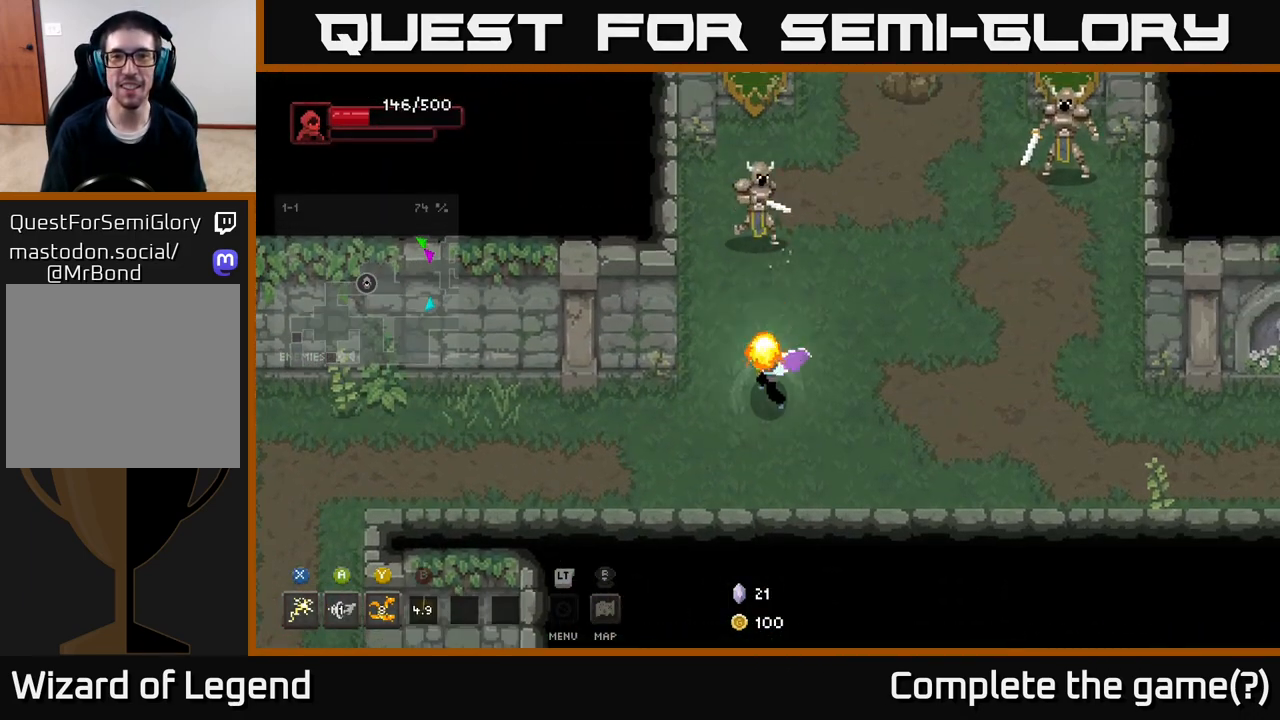
{"buttons": [], "left_stick": "up", "right_stick": "center", "events": [[67, "B", "up"]]}
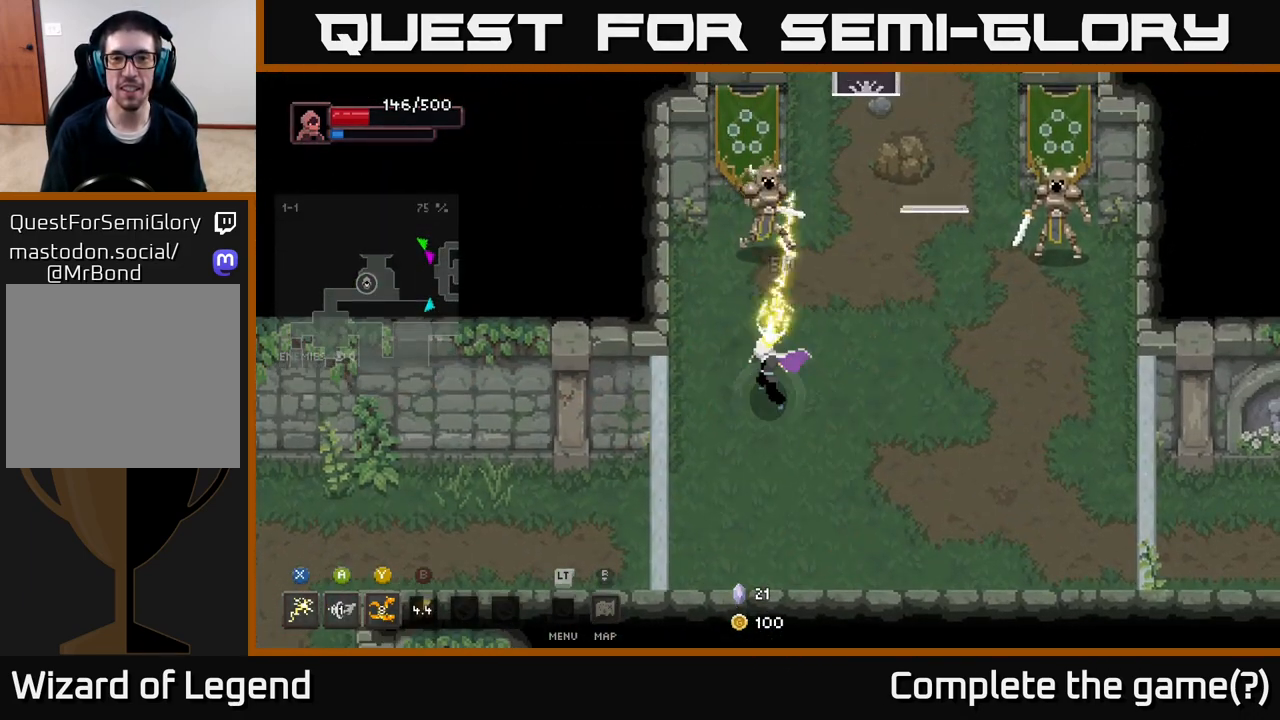
{"buttons": ["X"], "left_stick": "up", "right_stick": "center", "events": [[17, "X", "down"]]}
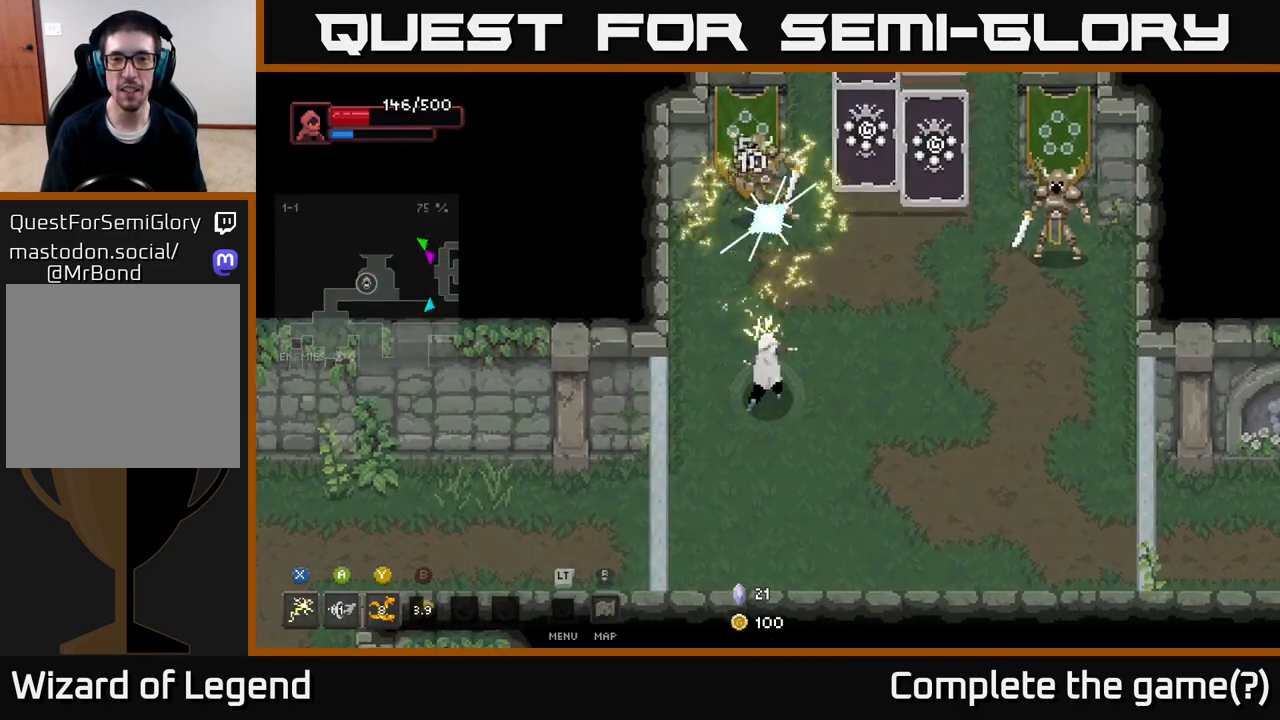
{"buttons": ["X"], "left_stick": "up", "right_stick": "center", "events": [[33, "X", "up"], [233, "X", "down"]]}
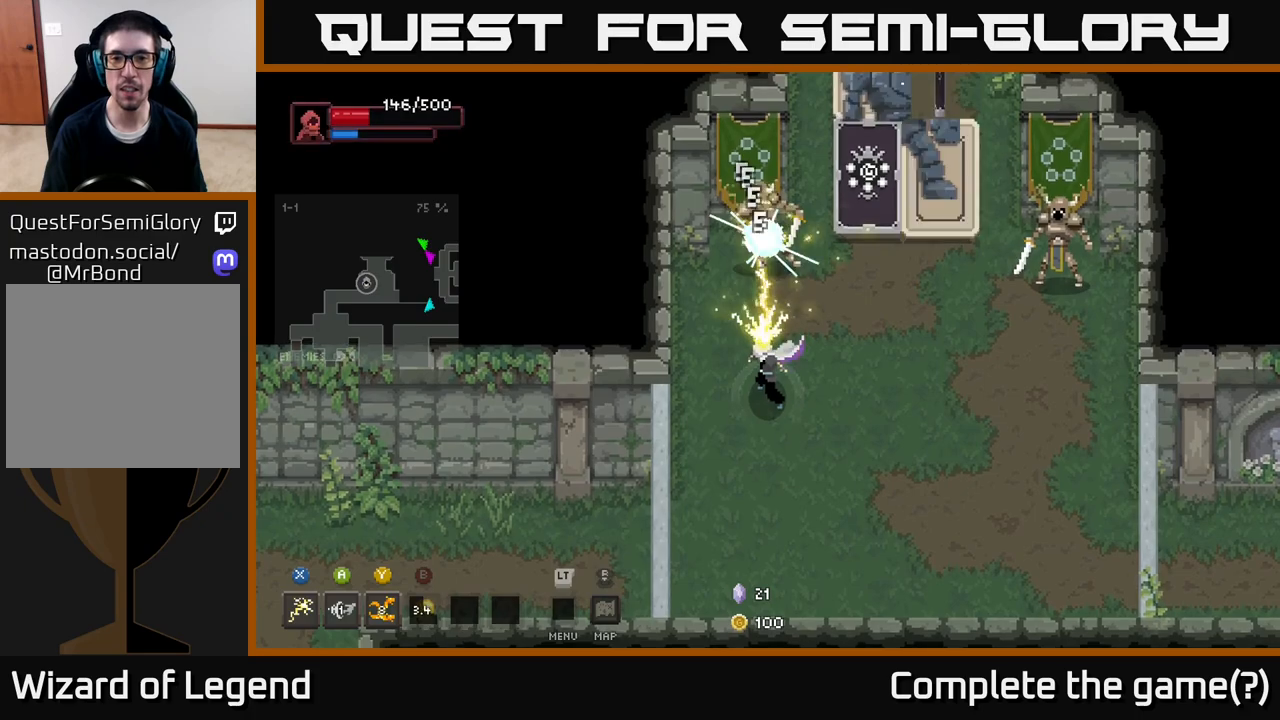
{"buttons": [], "left_stick": "up-right", "right_stick": "center", "events": [[233, "left_stick", "up-right"], [250, "X", "up"], [333, "Y", "down"], [417, "Y", "up"]]}
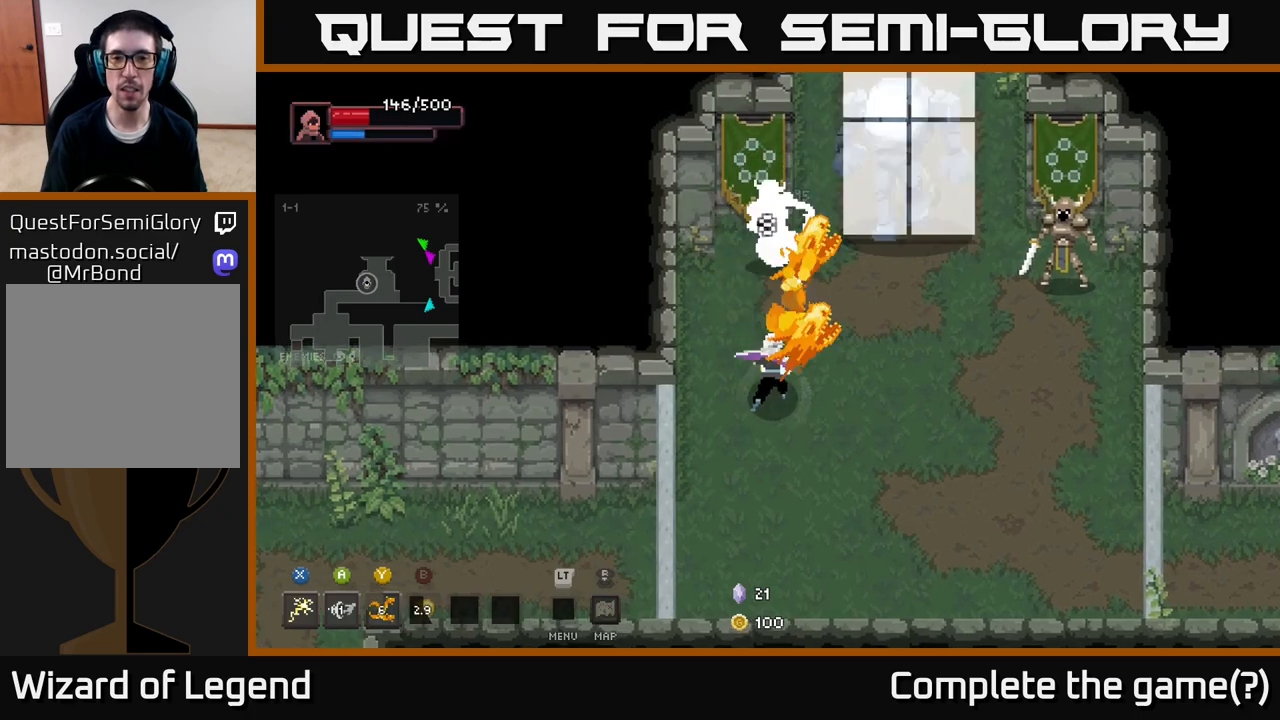
{"buttons": [], "left_stick": "up-right", "right_stick": "center", "events": []}
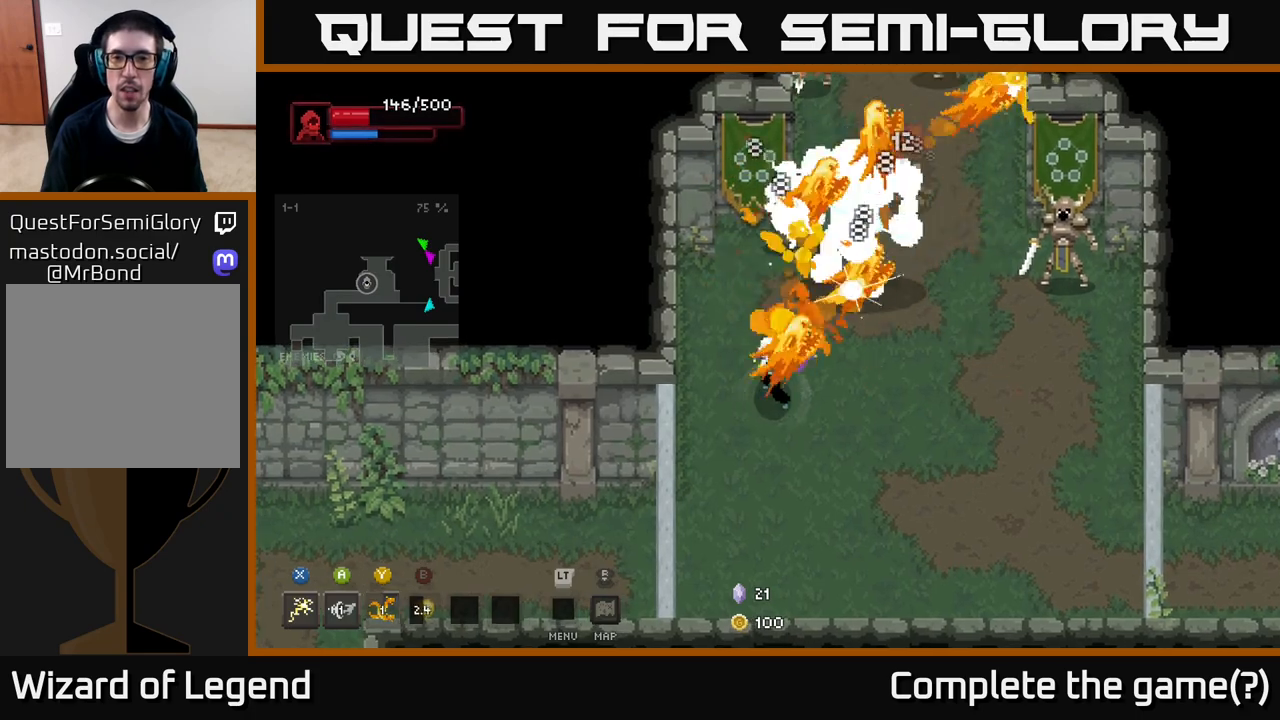
{"buttons": ["X"], "left_stick": "up", "right_stick": "center", "events": [[233, "left_stick", "up"], [267, "X", "down"]]}
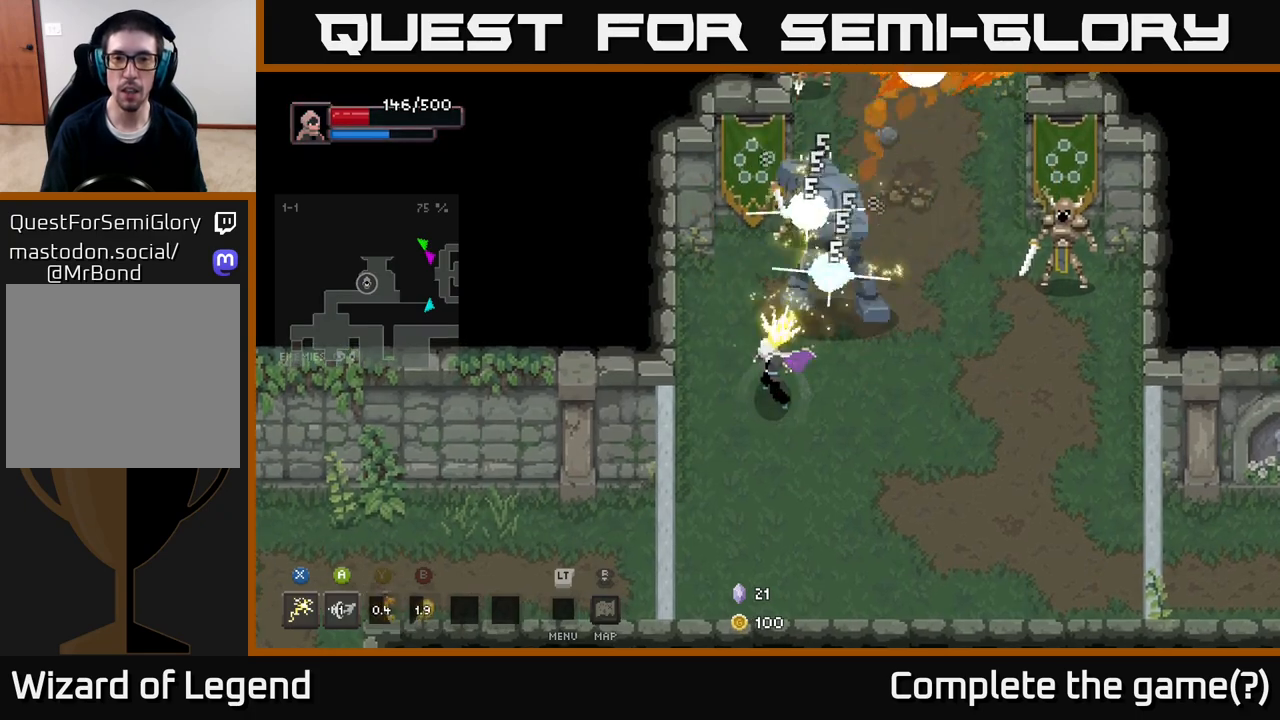
{"buttons": [], "left_stick": "down", "right_stick": "center", "events": [[150, "left_stick", "up-right"], [200, "X", "up"], [300, "B", "down"], [333, "left_stick", "down"], [467, "B", "up"]]}
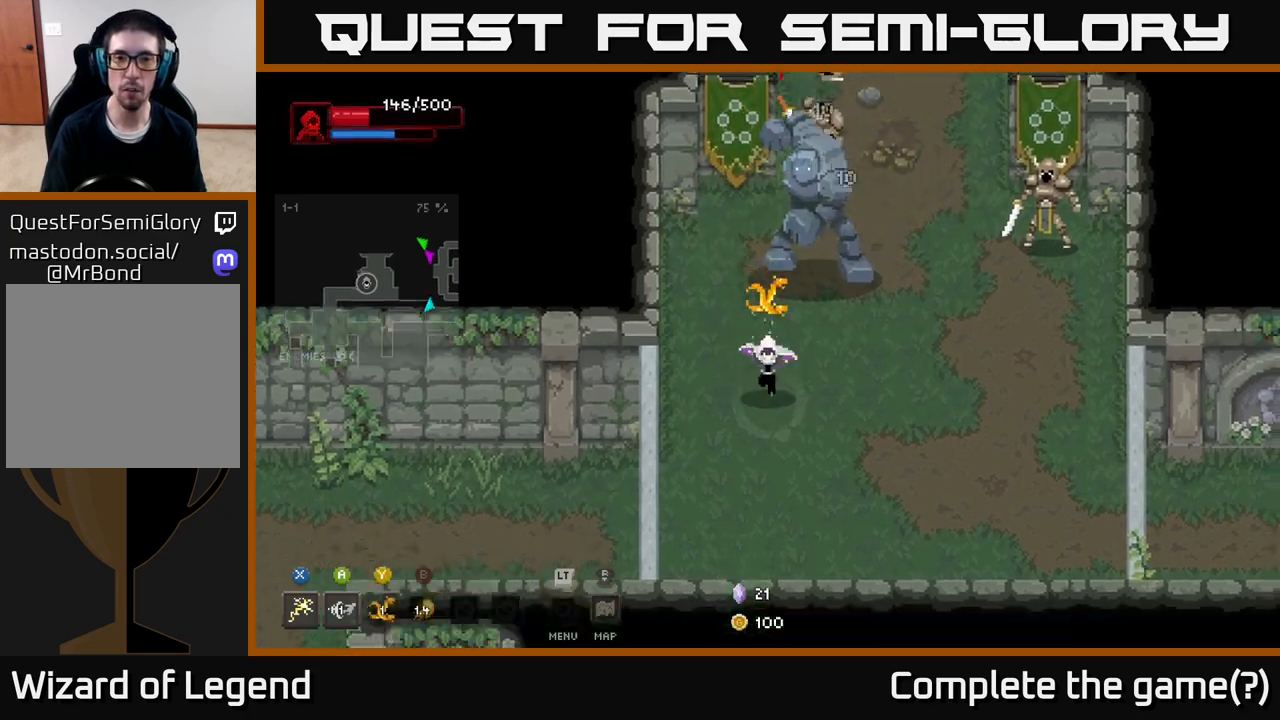
{"buttons": [], "left_stick": "up-right", "right_stick": "center", "events": [[33, "left_stick", "down-right"], [100, "A", "down"], [250, "A", "up"], [400, "left_stick", "up-right"]]}
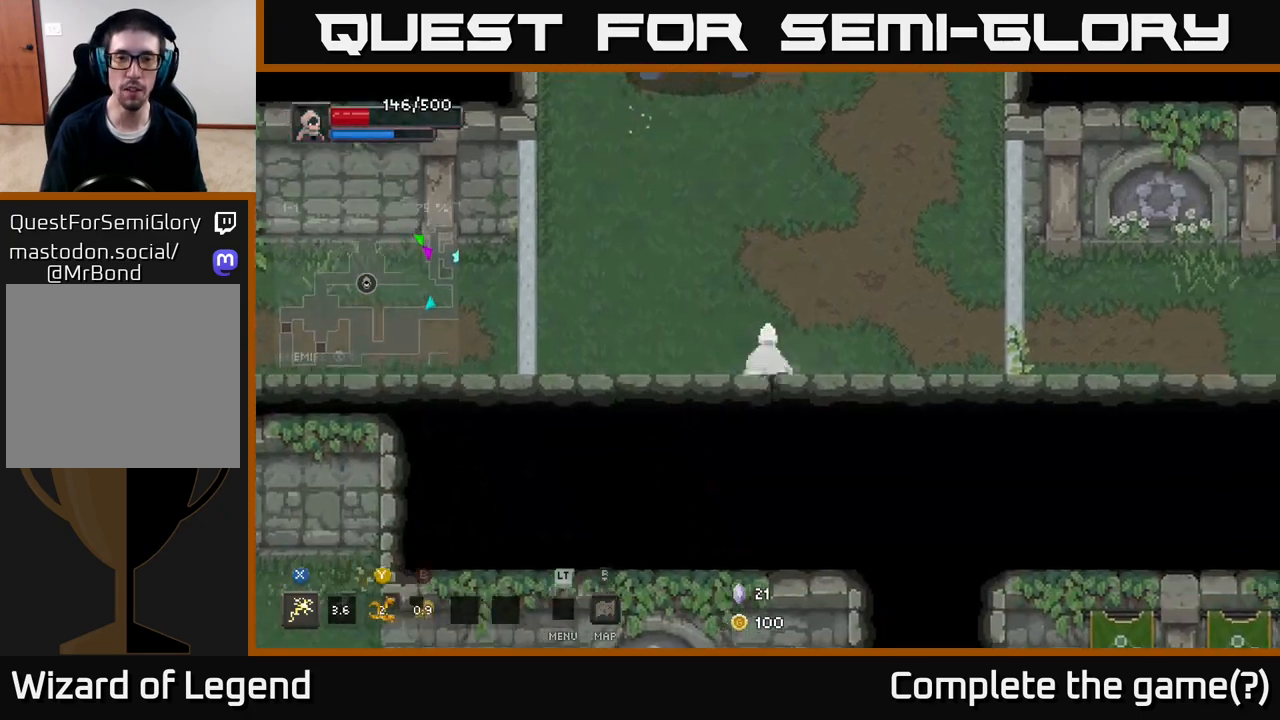
{"buttons": [], "left_stick": "up", "right_stick": "center", "events": [[200, "left_stick", "up"]]}
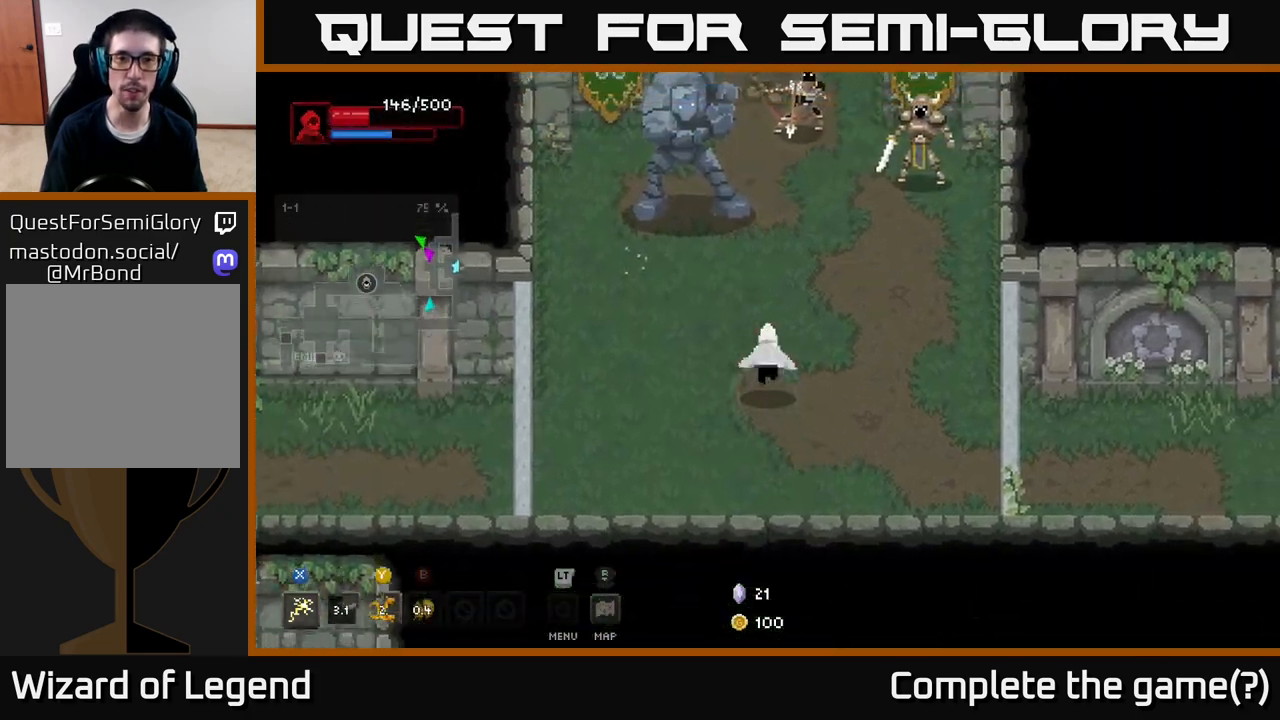
{"buttons": ["X"], "left_stick": "up", "right_stick": "center", "events": [[117, "X", "down"]]}
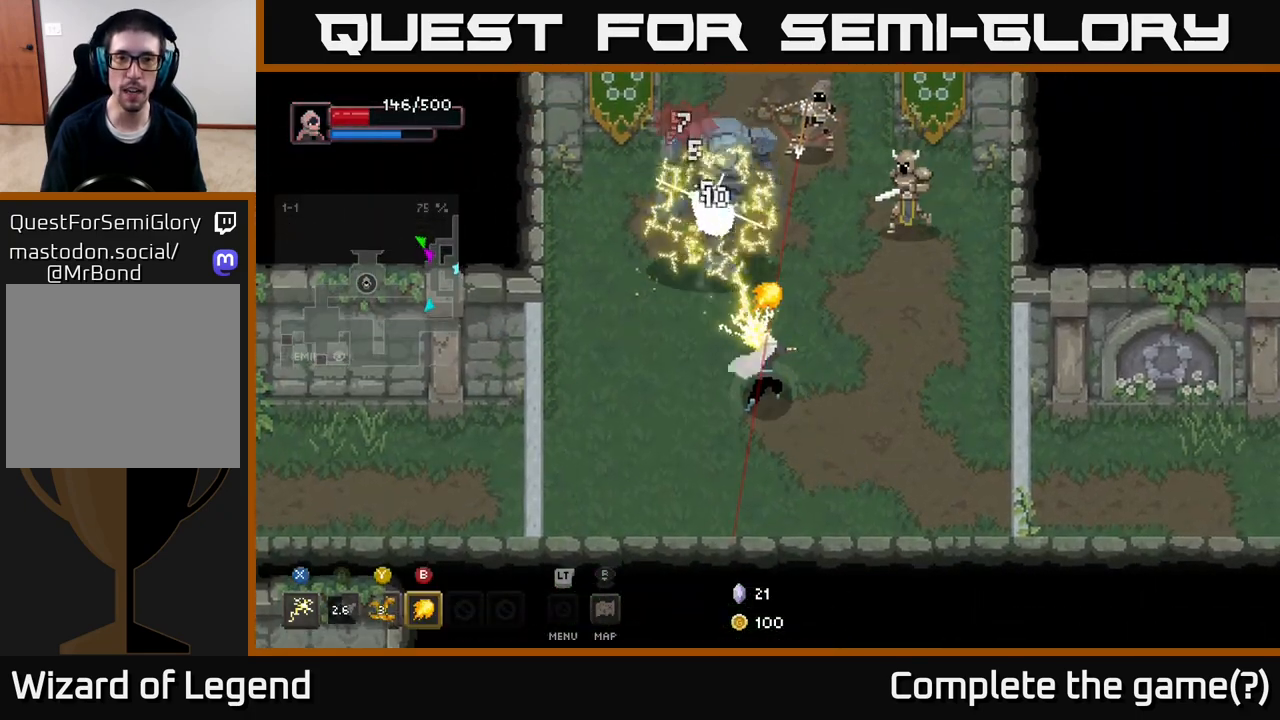
{"buttons": [], "left_stick": "right", "right_stick": "center", "events": [[83, "X", "up"], [83, "left_stick", "up-right"], [183, "left_stick", "right"]]}
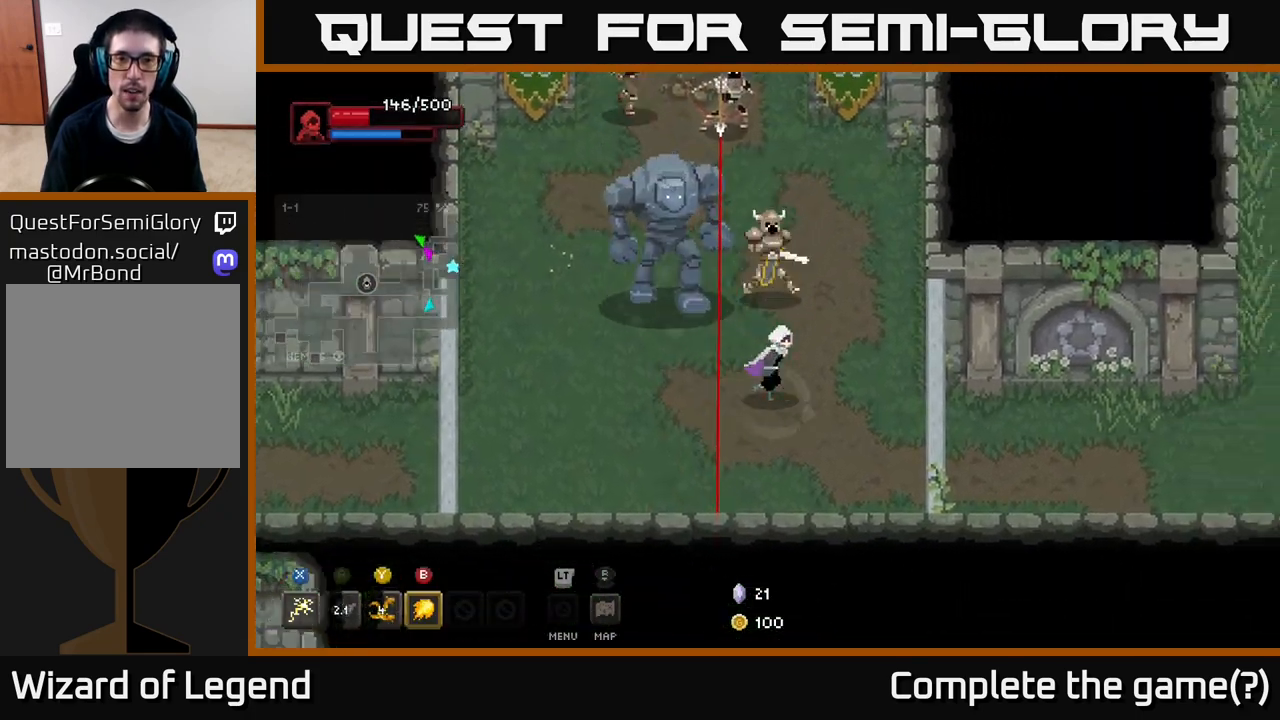
{"buttons": ["X"], "left_stick": "up-left", "right_stick": "center", "events": [[133, "left_stick", "up"], [217, "X", "down"], [250, "left_stick", "up-left"]]}
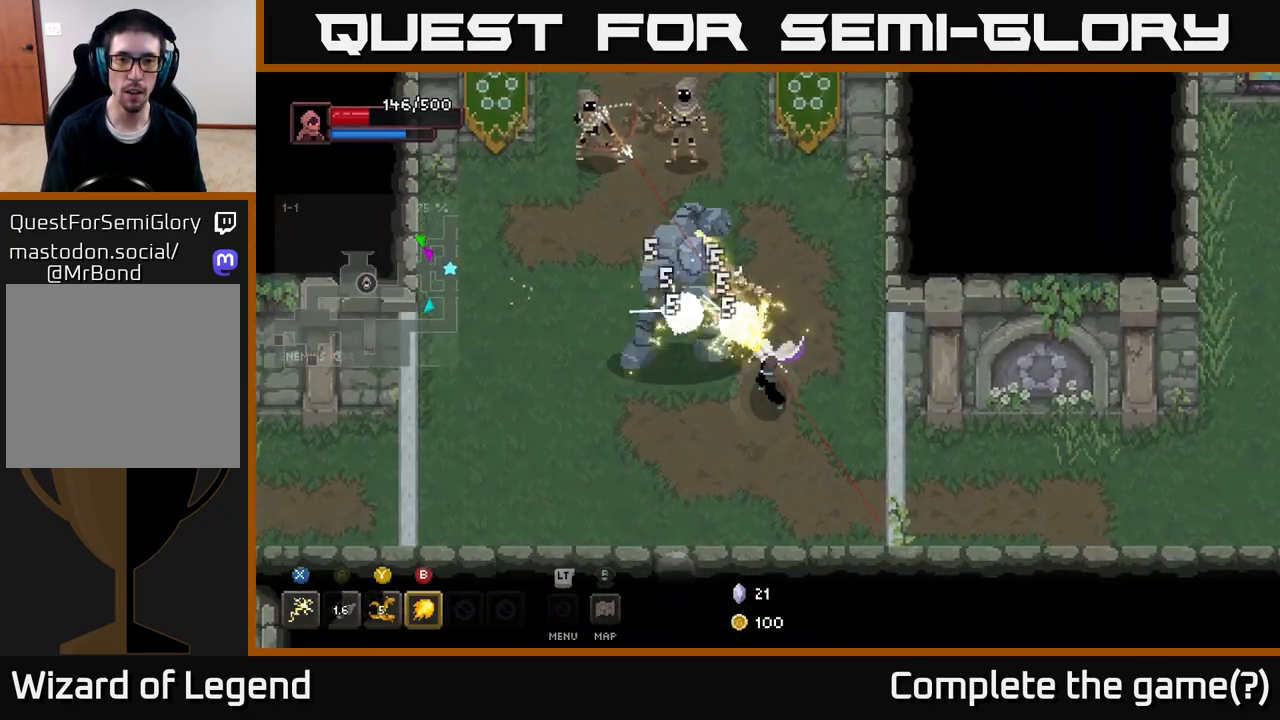
{"buttons": ["A"], "left_stick": "left", "right_stick": "center", "events": [[217, "left_stick", "center"], [233, "X", "up"], [300, "left_stick", "left"], [383, "A", "down"]]}
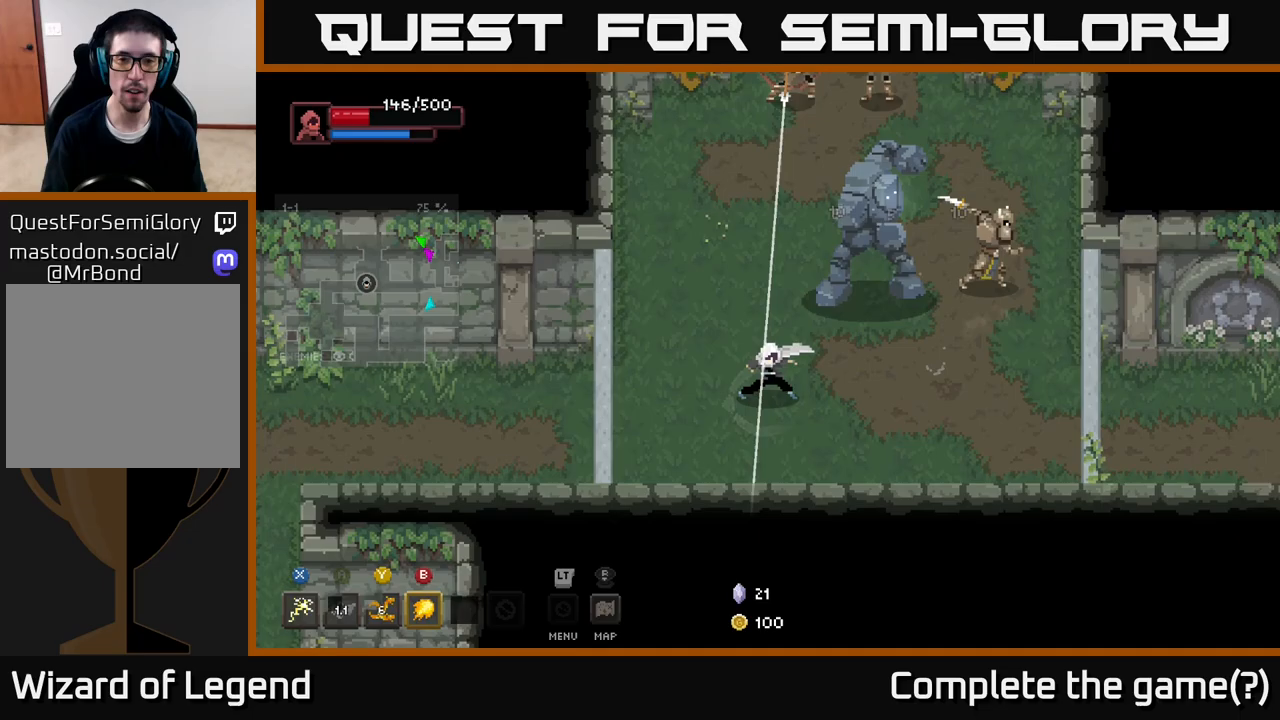
{"buttons": ["Y"], "left_stick": "up", "right_stick": "center", "events": [[83, "A", "up"], [117, "left_stick", "up"], [183, "left_stick", "up-right"], [283, "B", "down"], [300, "left_stick", "up"], [433, "B", "up"], [483, "Y", "down"]]}
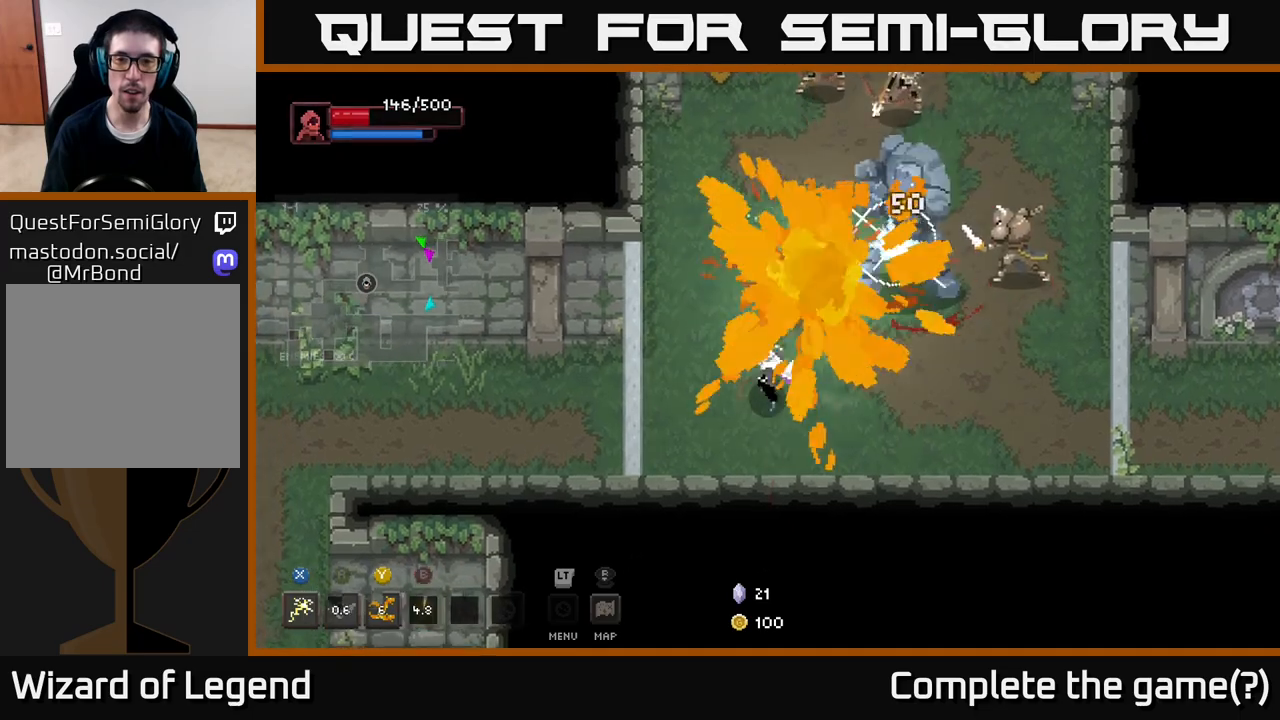
{"buttons": [], "left_stick": "up", "right_stick": "center", "events": [[100, "Y", "up"]]}
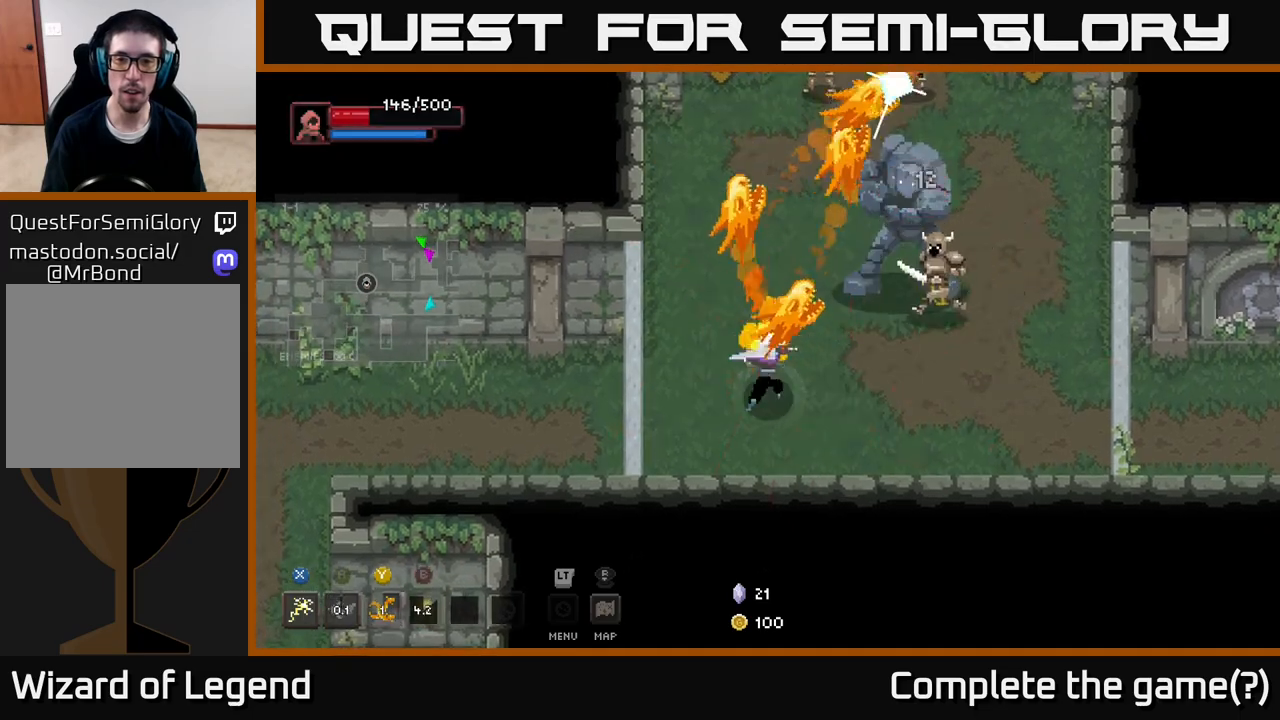
{"buttons": [], "left_stick": "right", "right_stick": "center", "events": [[400, "left_stick", "right"]]}
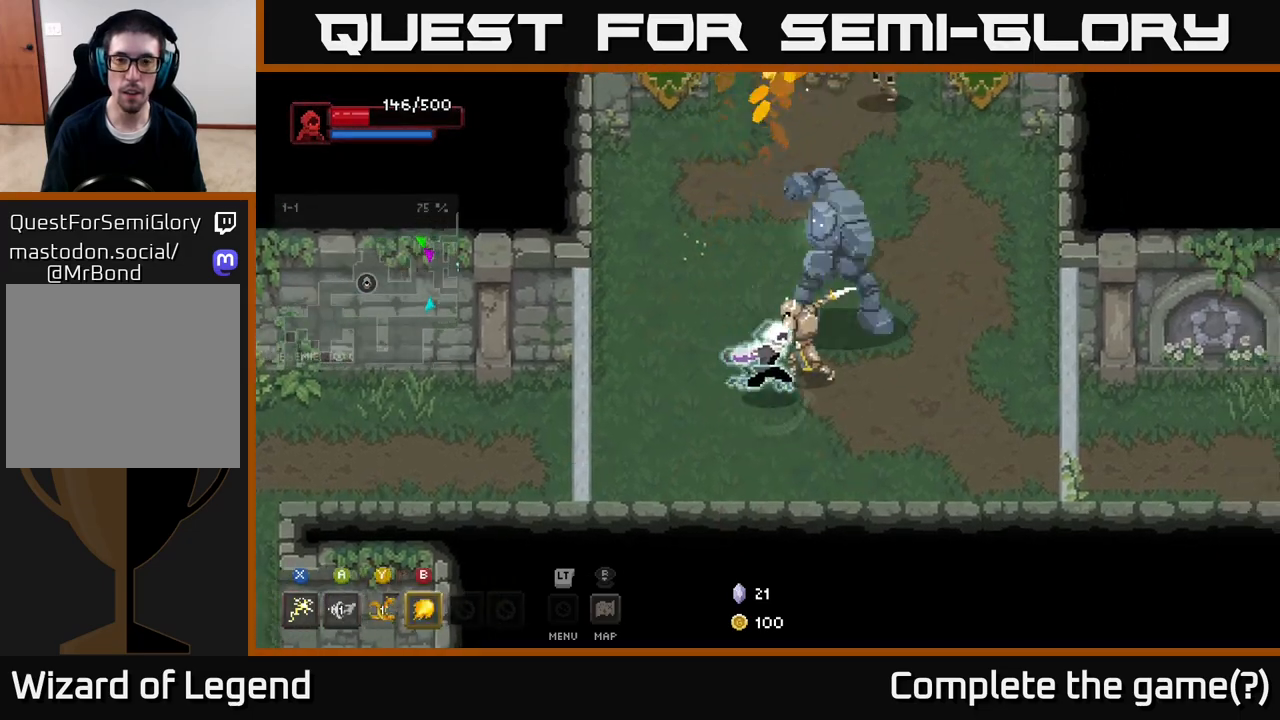
{"buttons": [], "left_stick": "left", "right_stick": "center", "events": [[183, "A", "down"], [383, "A", "up"], [400, "left_stick", "up"], [483, "left_stick", "left"]]}
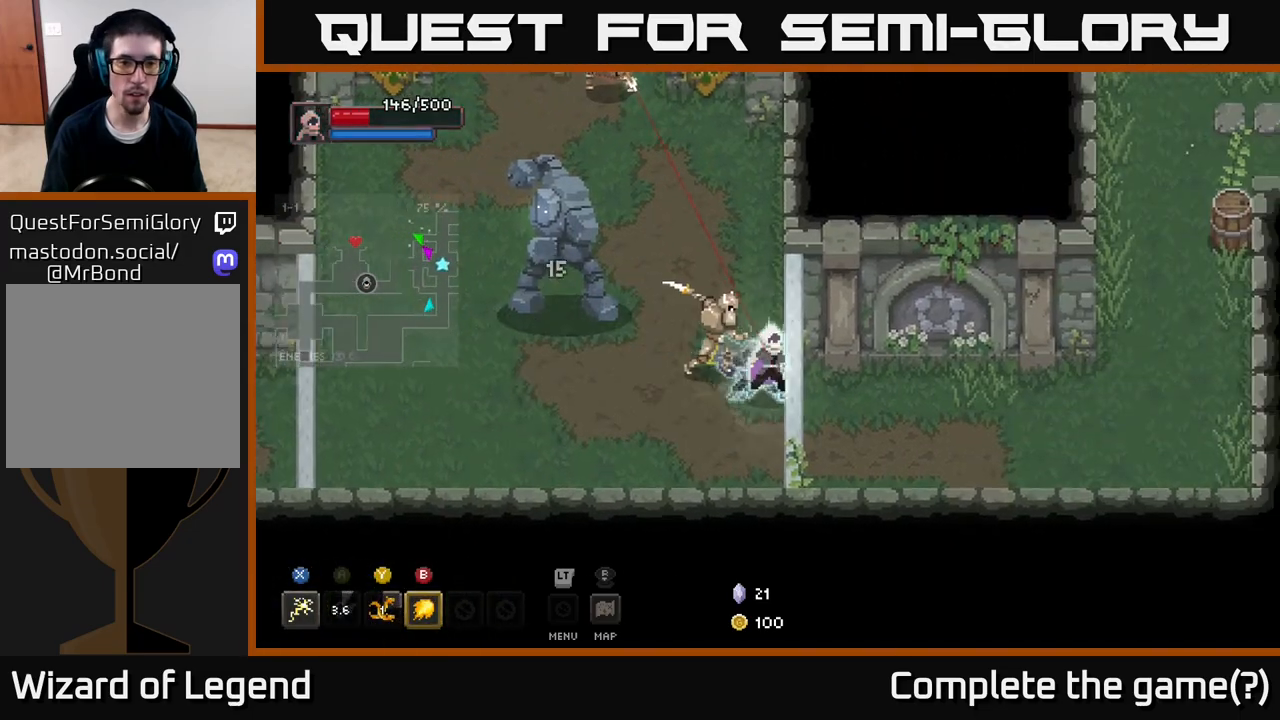
{"buttons": ["X"], "left_stick": "up-left", "right_stick": "center", "events": [[67, "X", "down"], [233, "left_stick", "up-left"]]}
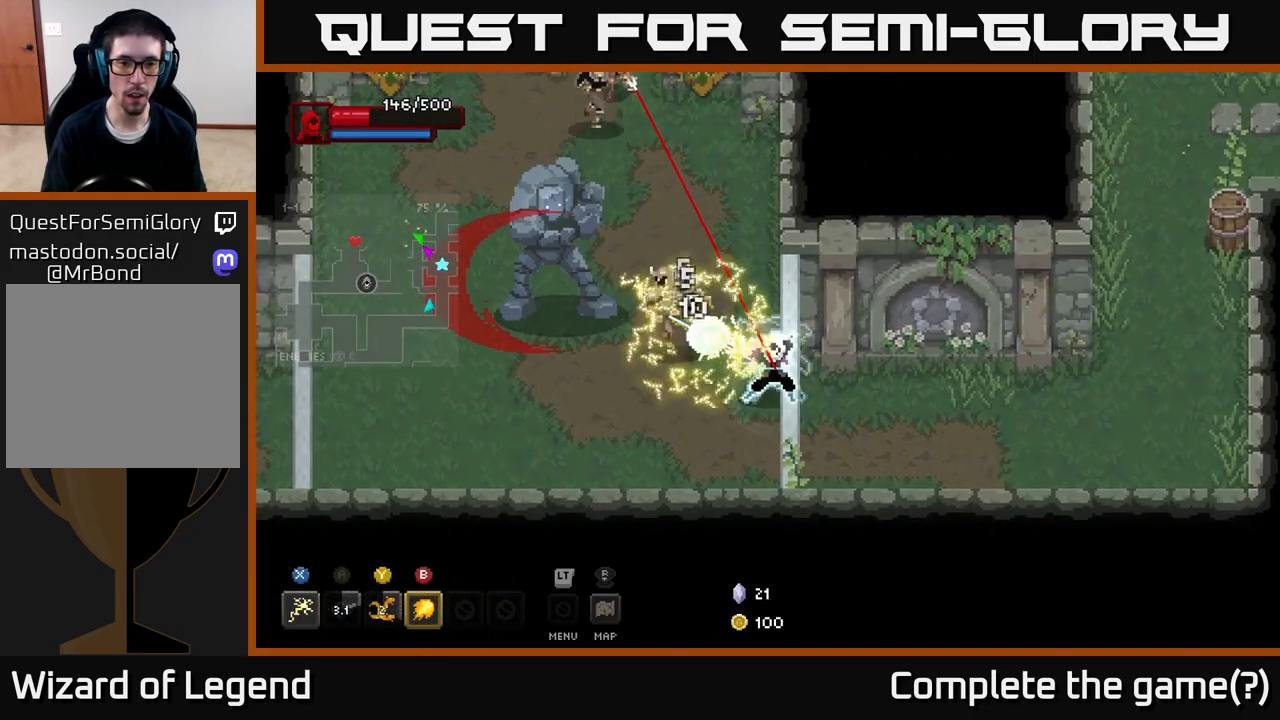
{"buttons": [], "left_stick": "up", "right_stick": "center", "events": [[83, "left_stick", "left"], [117, "X", "up"], [200, "A", "down"], [350, "A", "up"], [500, "left_stick", "up"]]}